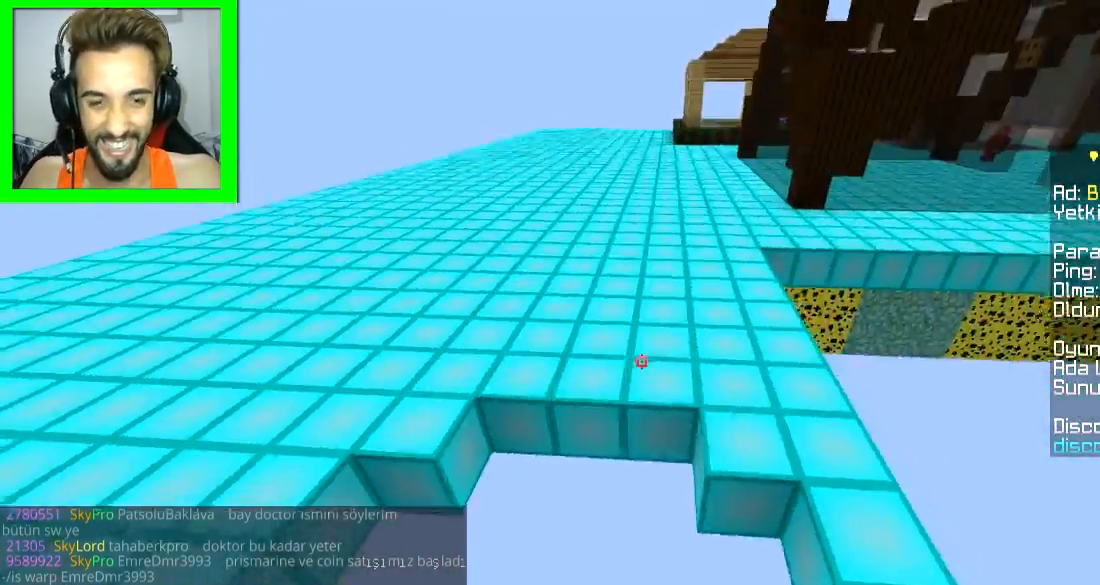
Gameplay with keyboard and mouse; each line is a JSON object with the keys and mouse buttons held at the frame after it. "events" lists presses ("down") and releases ("up") of "a", "d", "s", "space", "w", "mouse_left" and "mouse_right" between this image and that frame as [ms after this image, input, new state], when the widget could be followed in between. "mouse_left", "mouse_right" = the "left", "right" buttons of the "mouse" list. No other keys are recorded. Fast repeated clicks can show as one long hold. Mouse movement is not recorded.
{"keys": ["d", "w"], "mouse": [], "events": [[200, "space", "up"], [200, "w", "down"]]}
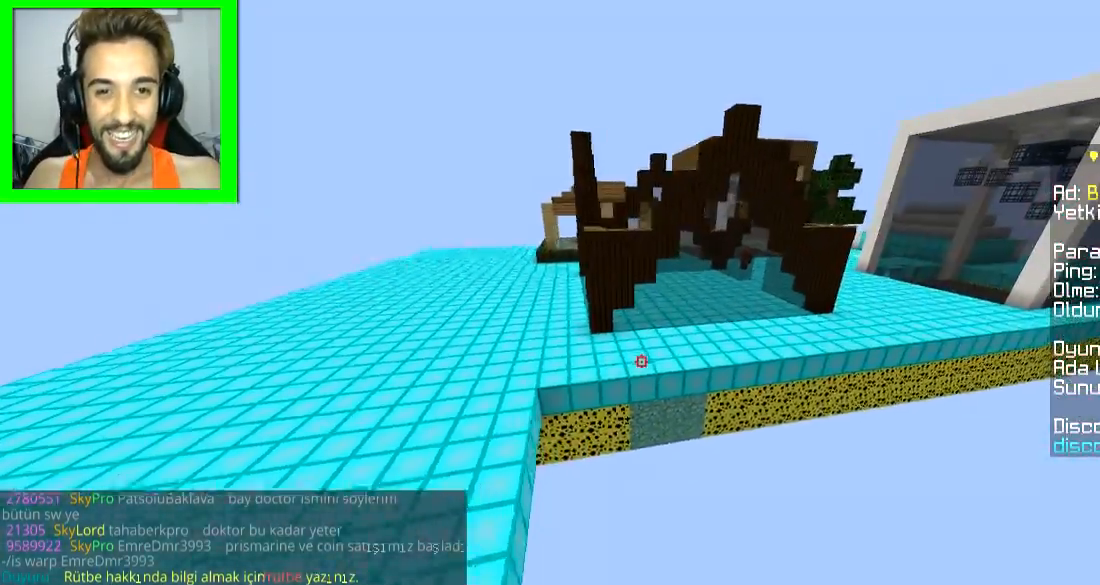
{"keys": ["d", "w"], "mouse": [], "events": []}
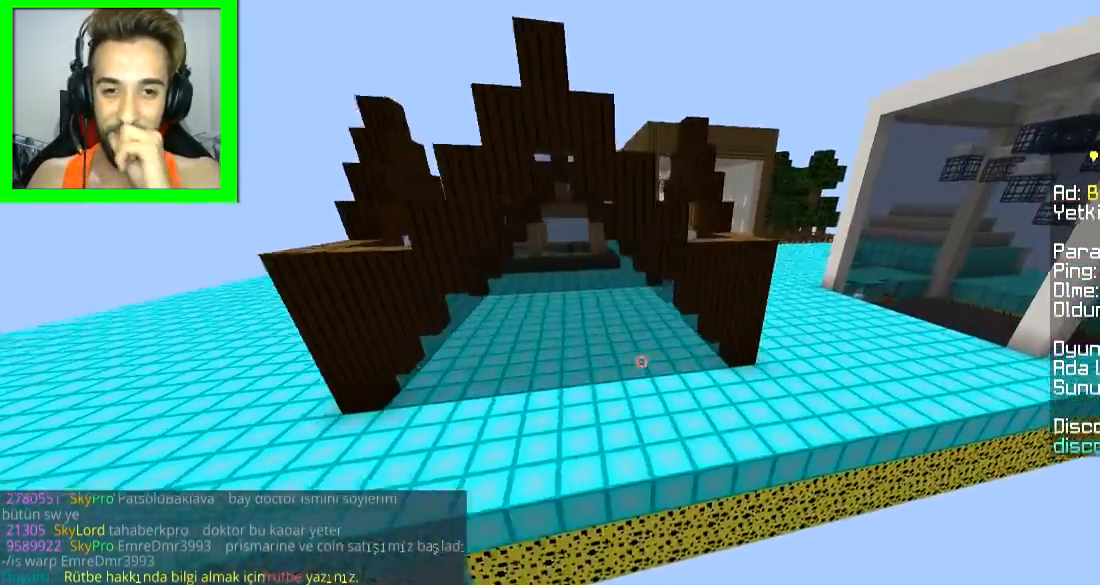
{"keys": ["w"], "mouse": [], "events": [[234, "d", "up"], [284, "a", "down"], [434, "a", "up"]]}
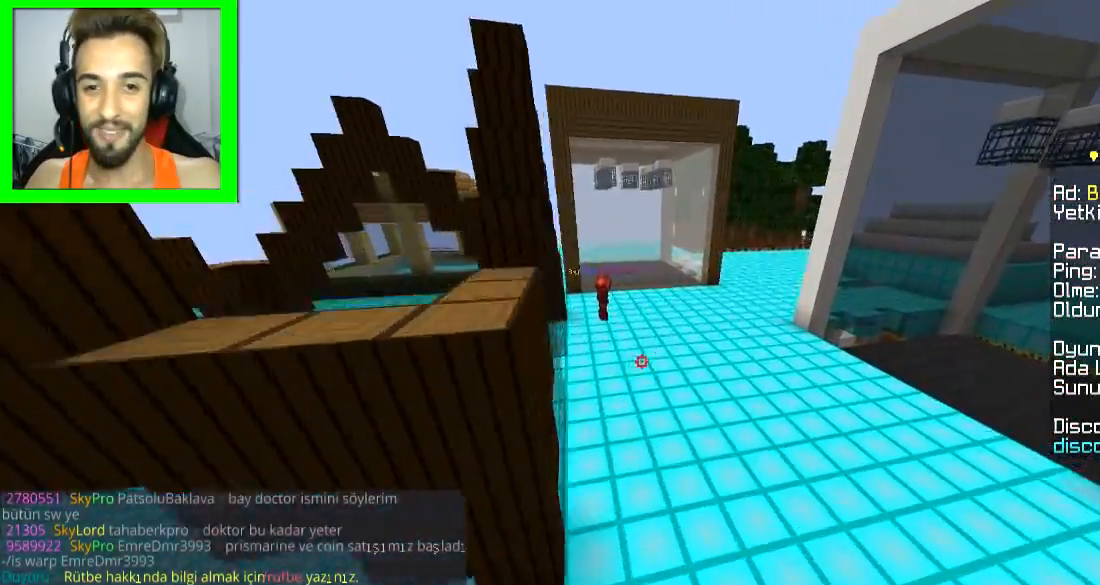
{"keys": ["w"], "mouse": [], "events": []}
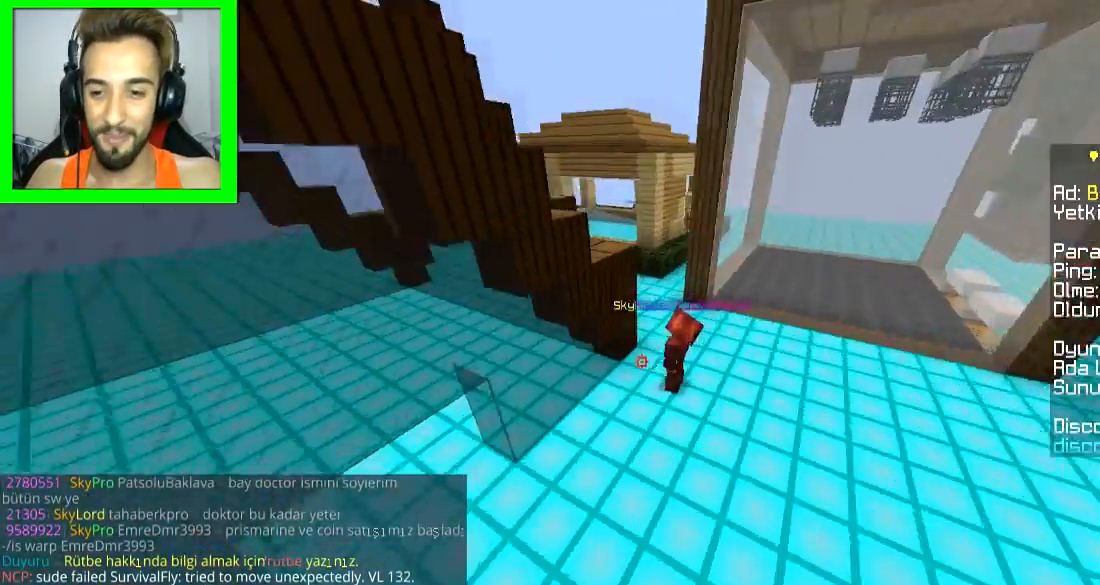
{"keys": ["s"], "mouse": [], "events": [[84, "w", "up"], [134, "a", "down"], [284, "a", "up"], [484, "s", "down"]]}
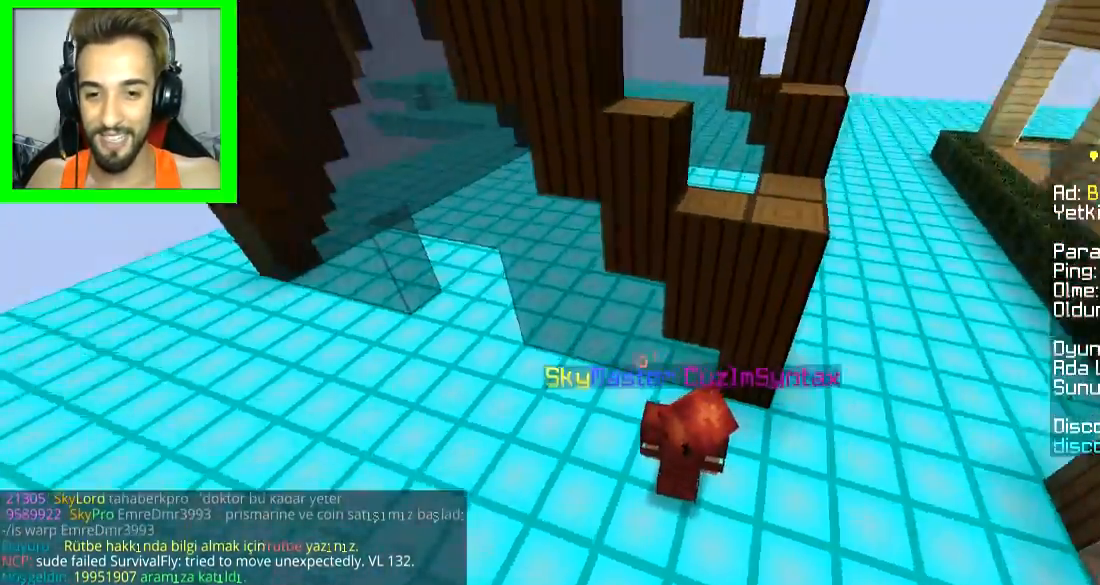
{"keys": ["a"], "mouse": [], "events": [[200, "s", "up"], [400, "a", "down"]]}
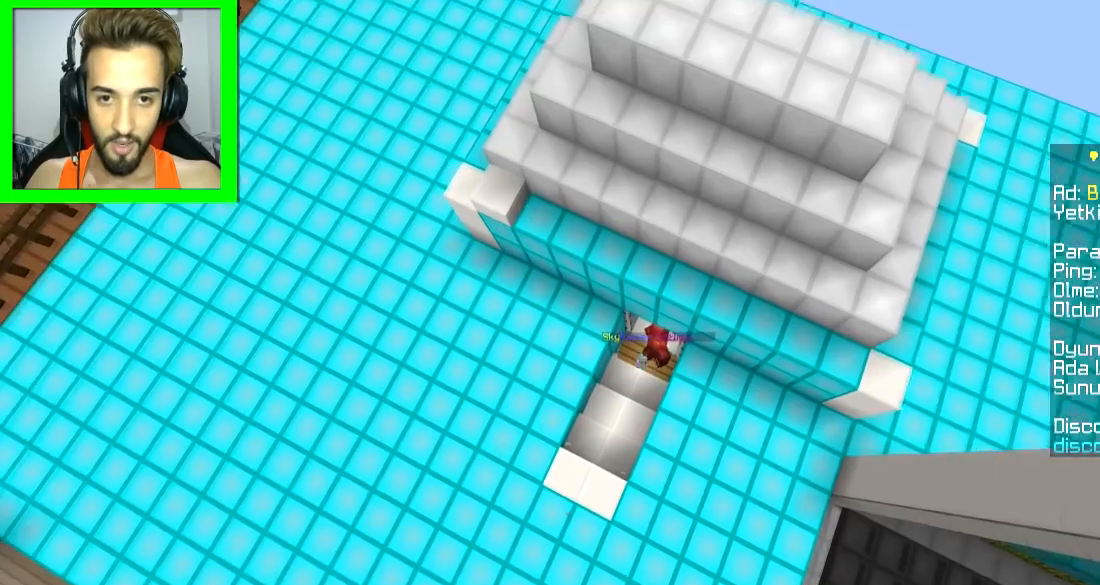
{"keys": ["s"], "mouse": [], "events": [[301, "s", "down"], [351, "a", "up"]]}
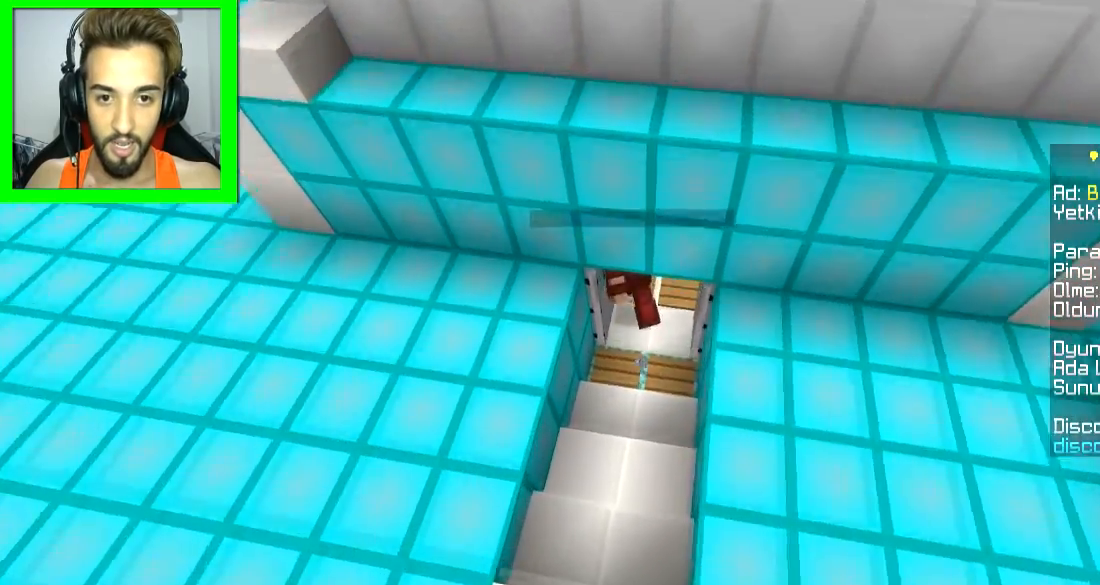
{"keys": [], "mouse": [], "events": [[150, "s", "up"]]}
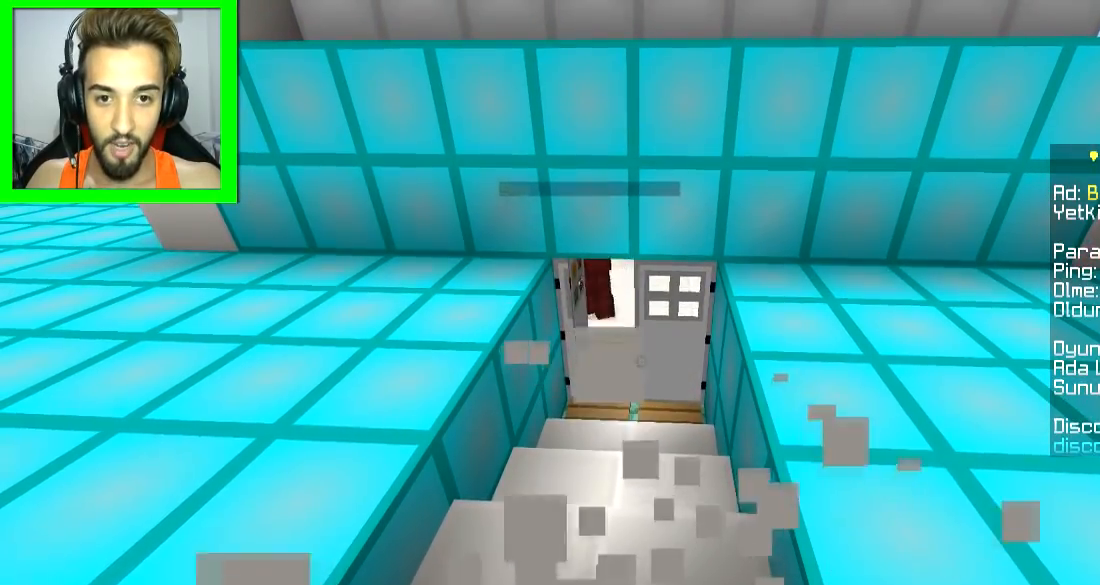
{"keys": [], "mouse": [], "events": []}
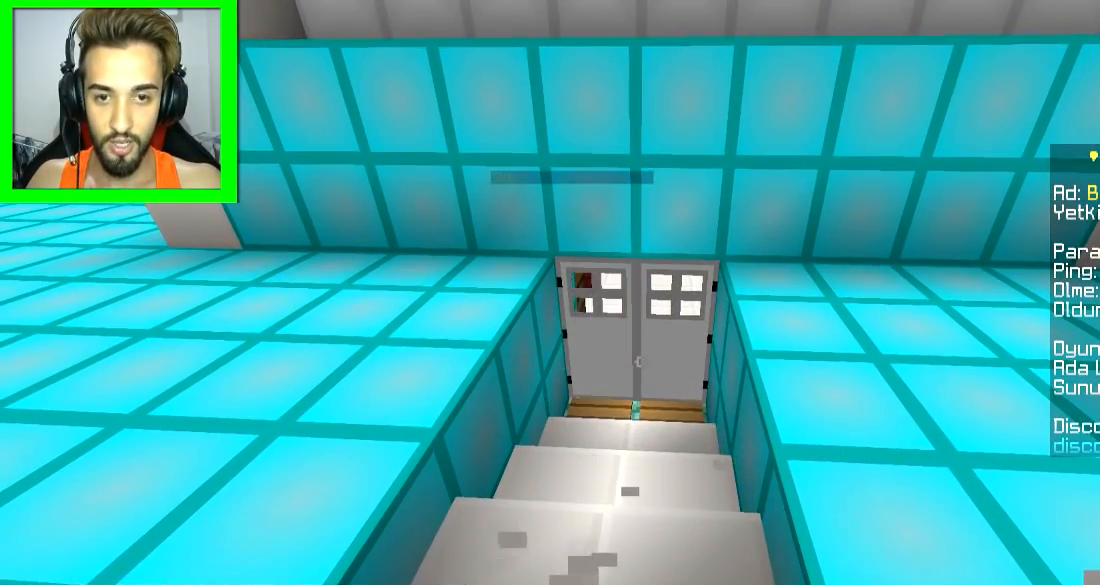
{"keys": ["w"], "mouse": [], "events": [[450, "w", "down"]]}
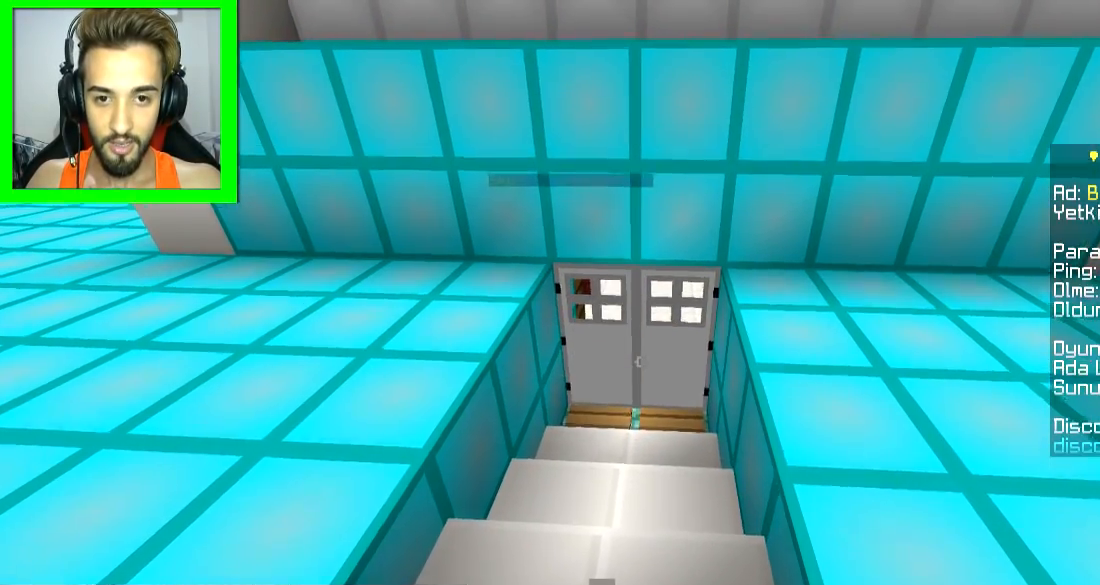
{"keys": [], "mouse": [], "events": [[50, "a", "down"], [150, "a", "up"], [150, "w", "up"]]}
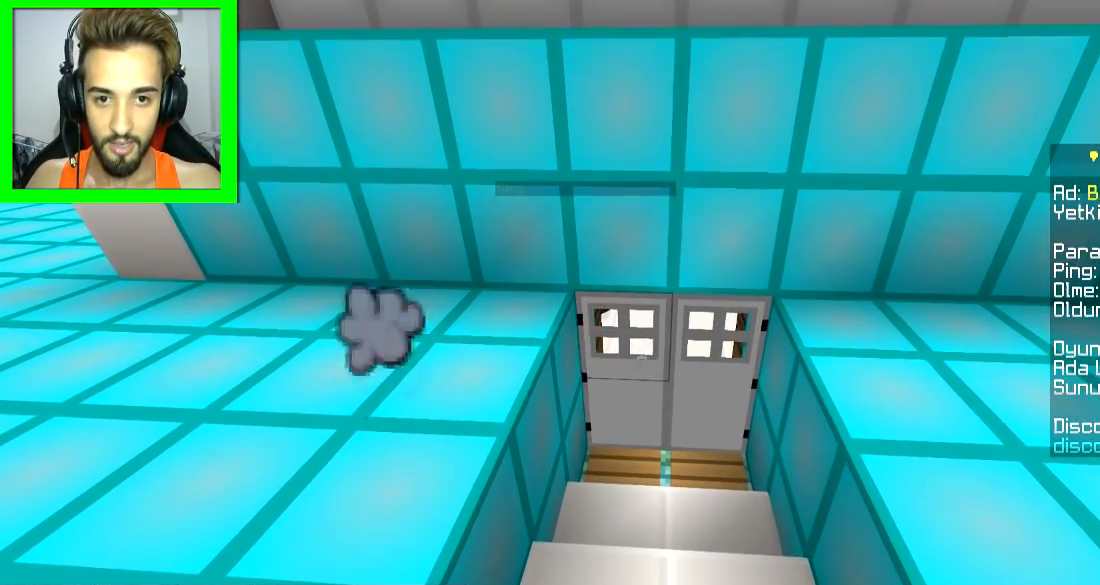
{"keys": ["a"], "mouse": [], "events": [[467, "a", "down"]]}
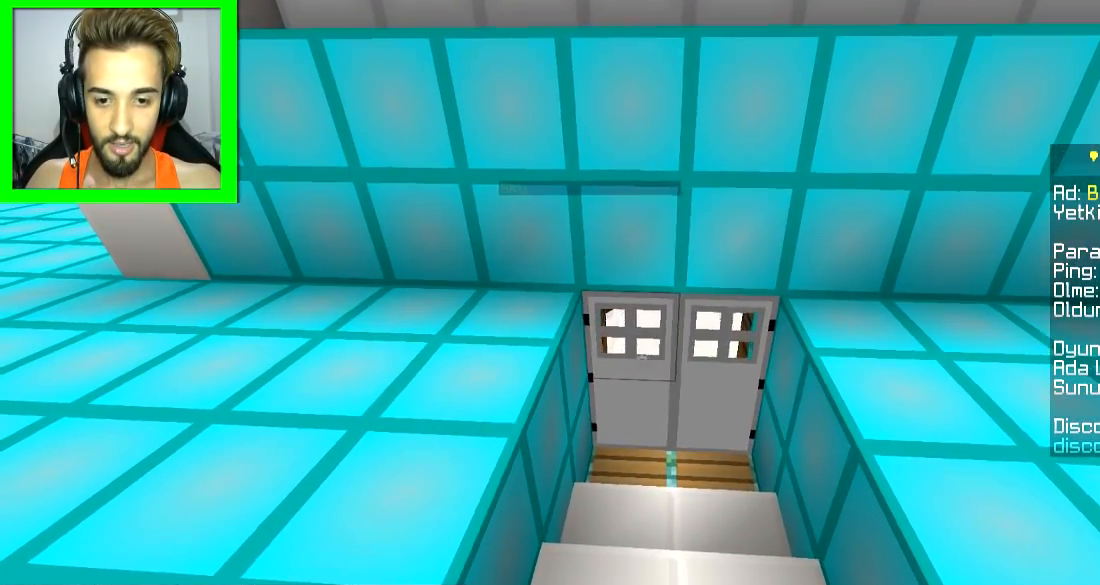
{"keys": ["w"], "mouse": [], "events": [[417, "w", "down"], [500, "a", "up"]]}
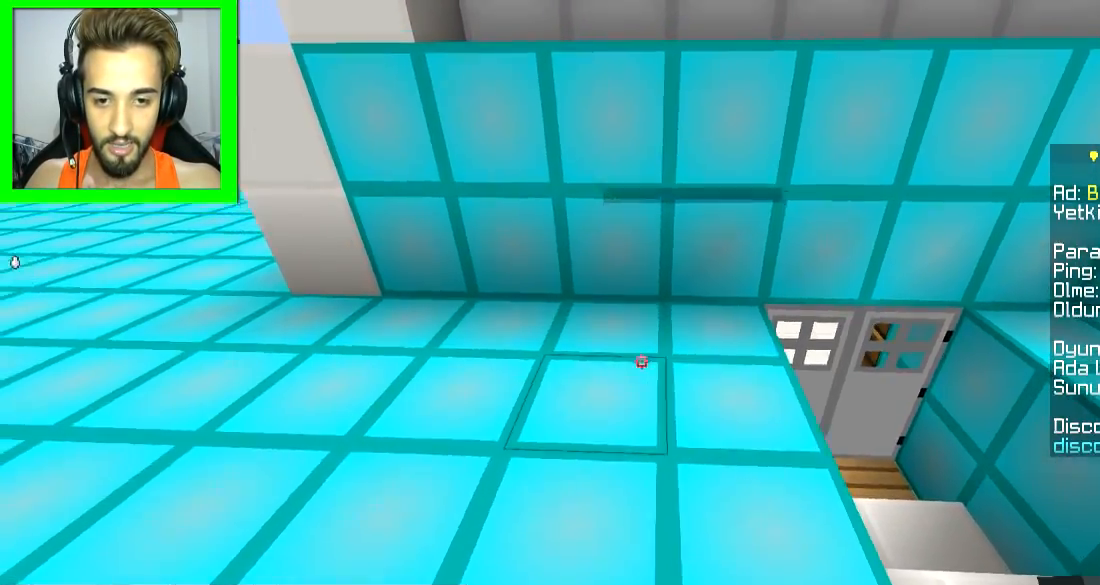
{"keys": [], "mouse": [], "events": [[33, "w", "up"]]}
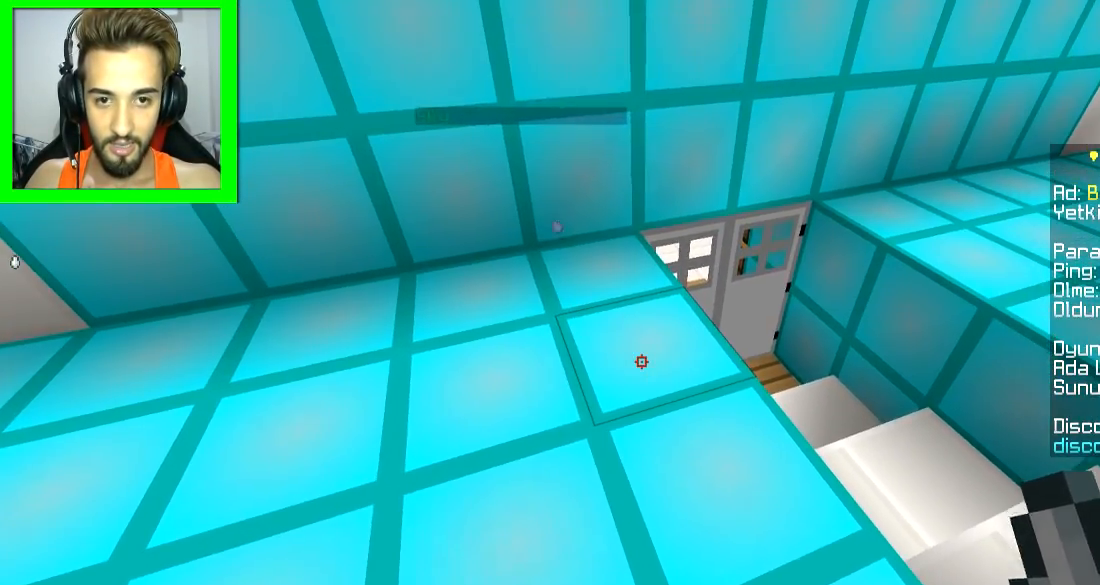
{"keys": ["s"], "mouse": [], "events": [[83, "mouse_right", "down"], [183, "mouse_right", "up"], [367, "s", "down"]]}
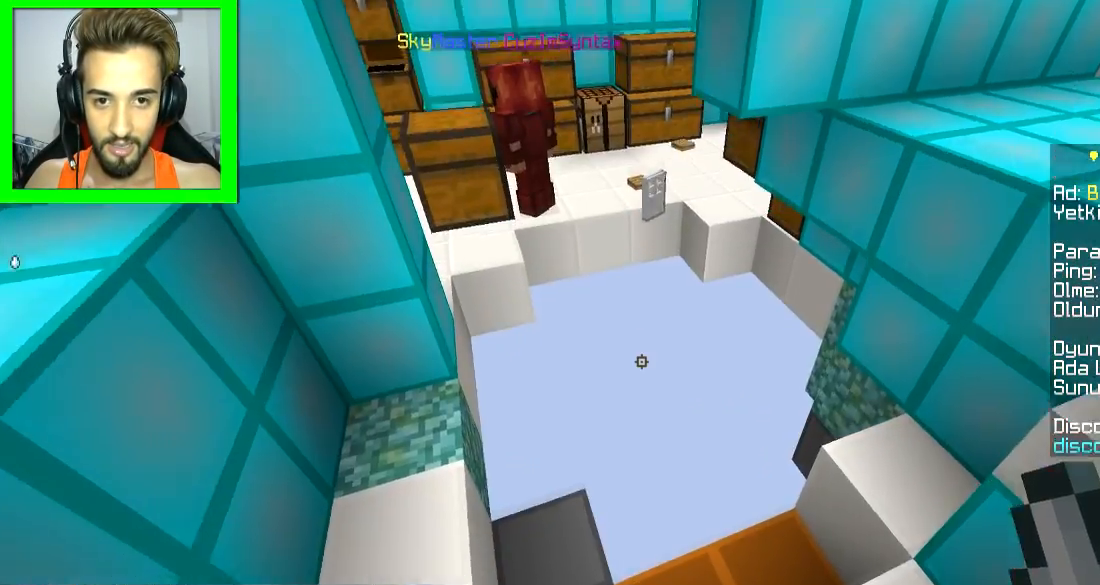
{"keys": ["a", "s"], "mouse": [], "events": [[67, "a", "down"]]}
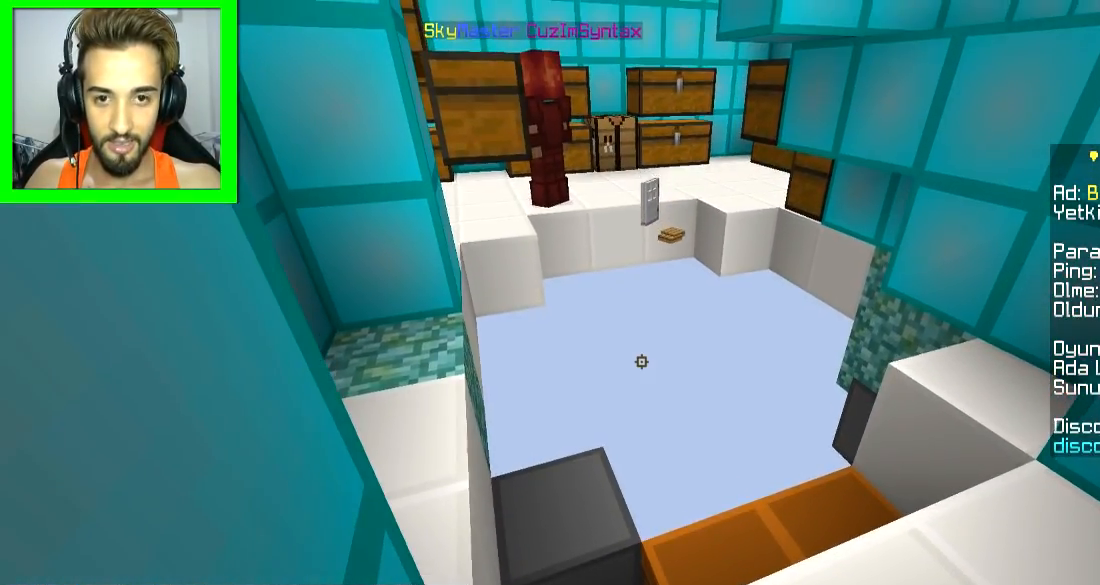
{"keys": ["d", "s", "space"], "mouse": [], "events": [[183, "a", "up"], [200, "space", "down"], [500, "d", "down"]]}
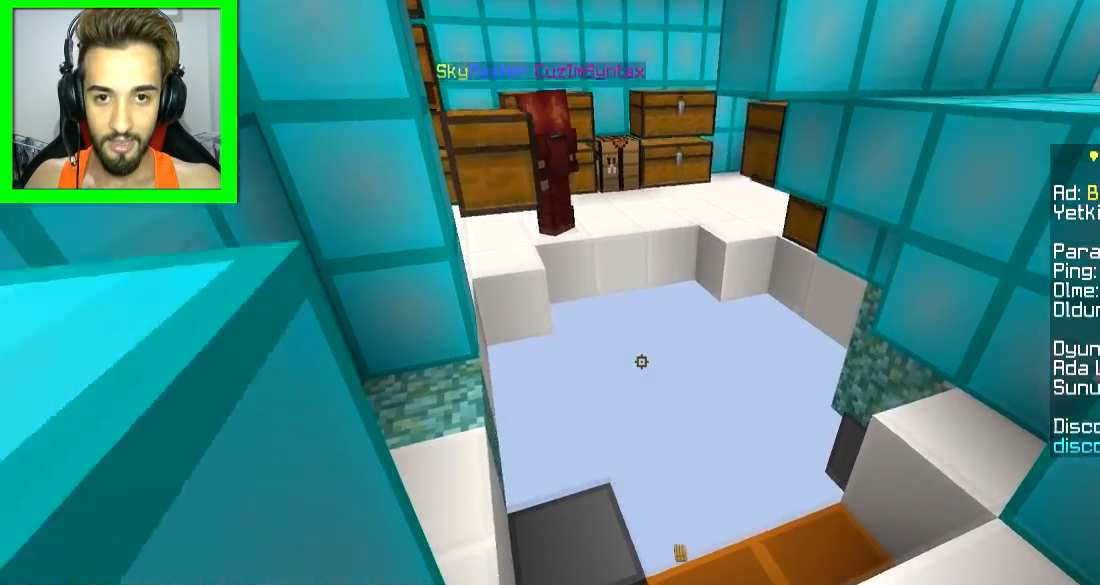
{"keys": ["d", "space"], "mouse": [], "events": [[167, "space", "up"], [250, "space", "down"], [317, "space", "up"], [350, "space", "down"], [417, "s", "up"]]}
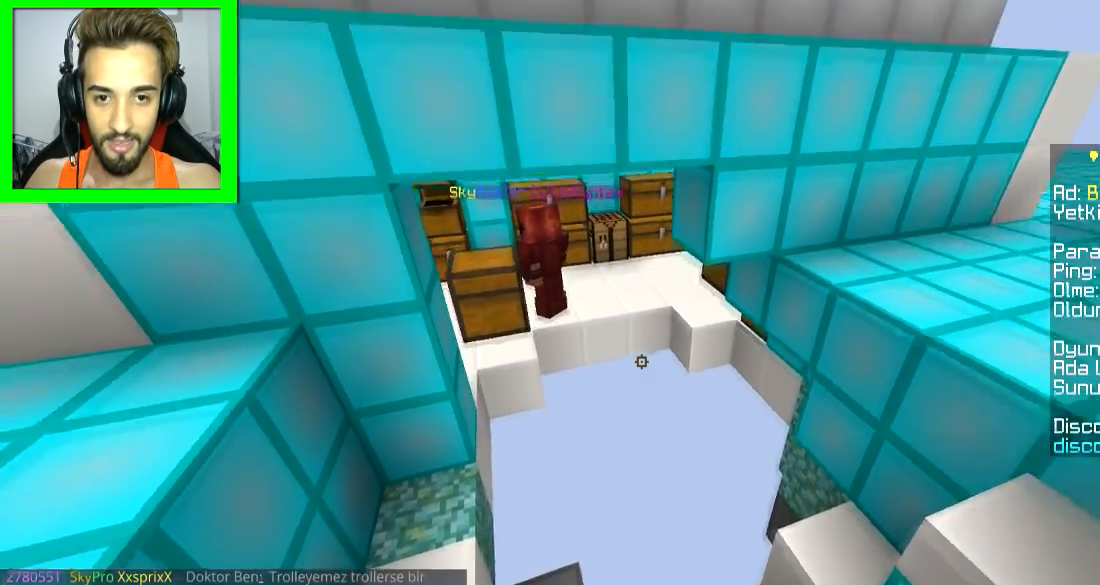
{"keys": ["a", "s"], "mouse": [], "events": [[100, "s", "down"], [267, "d", "up"], [317, "a", "down"], [417, "space", "up"]]}
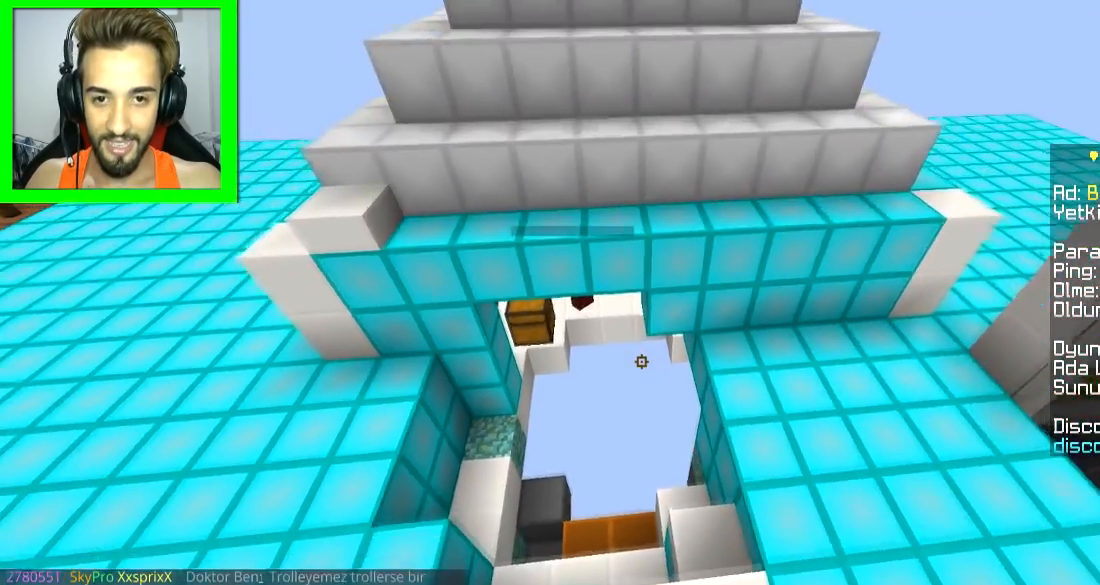
{"keys": ["a", "s"], "mouse": [], "events": []}
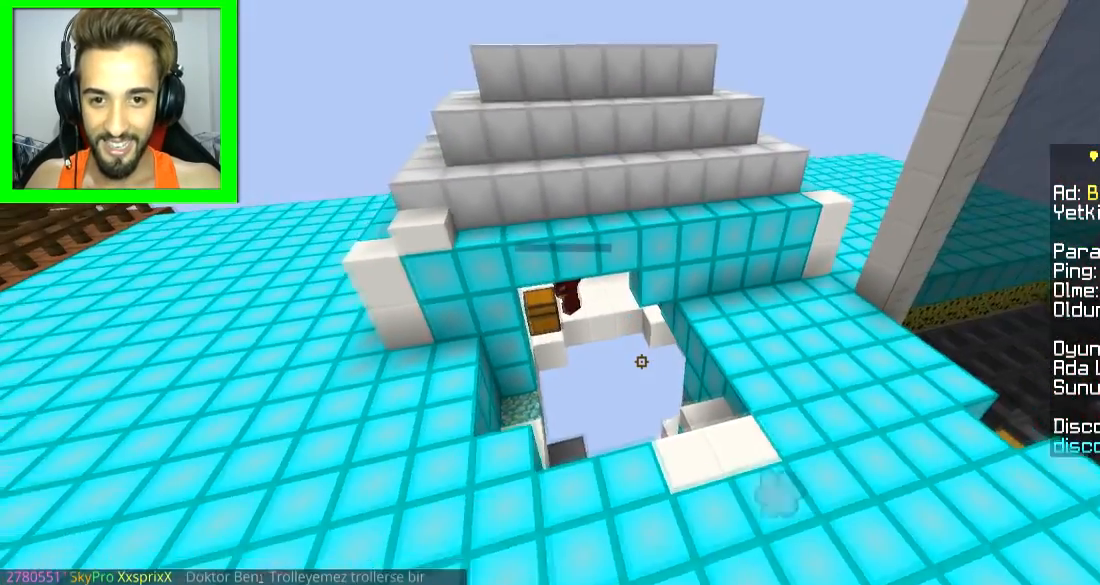
{"keys": [], "mouse": [], "events": [[83, "a", "up"], [83, "s", "up"]]}
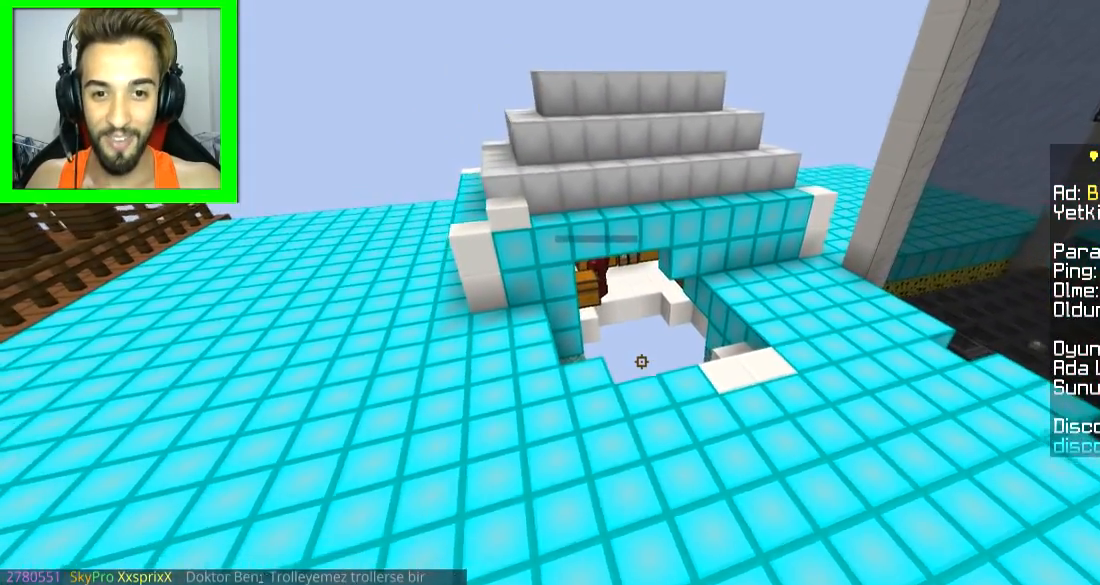
{"keys": ["s"], "mouse": [], "events": [[150, "a", "down"], [267, "a", "up"], [451, "s", "down"]]}
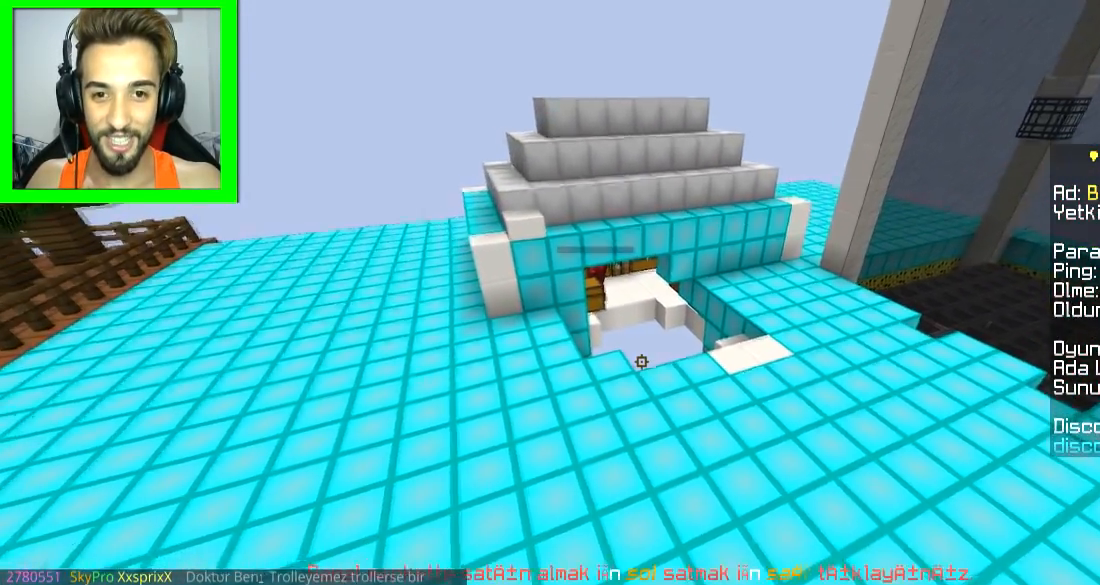
{"keys": [], "mouse": [], "events": [[100, "d", "down"], [116, "s", "up"], [200, "s", "down"], [250, "d", "up"], [267, "s", "up"]]}
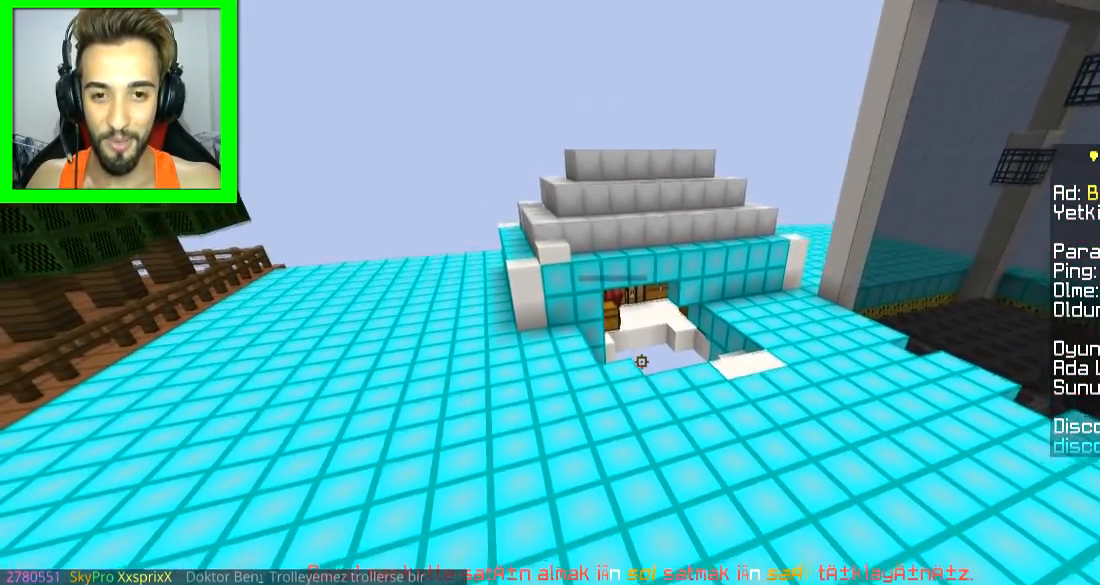
{"keys": [], "mouse": [], "events": []}
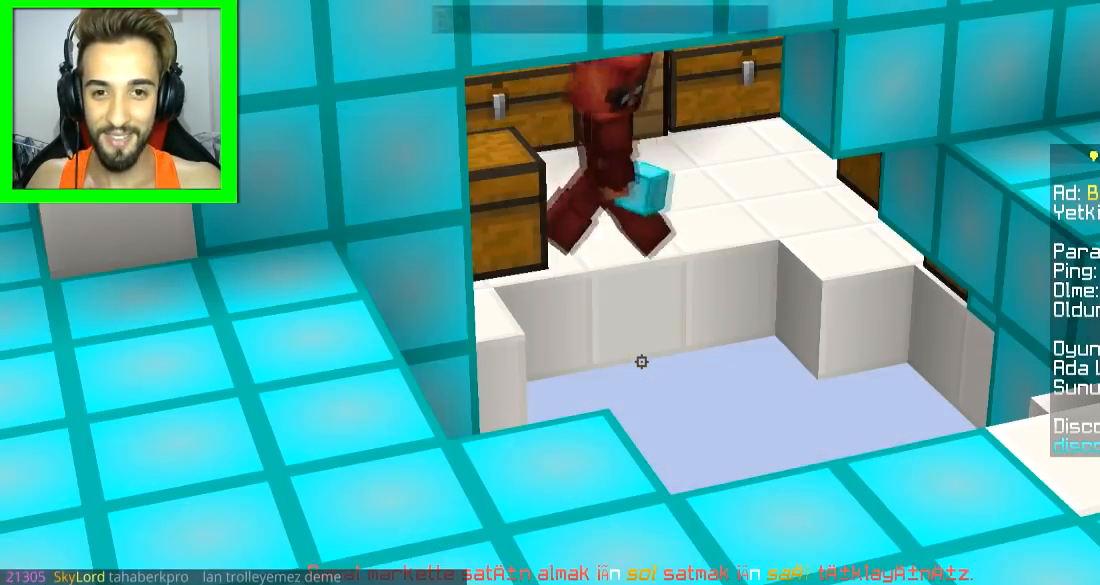
{"keys": [], "mouse": [], "events": []}
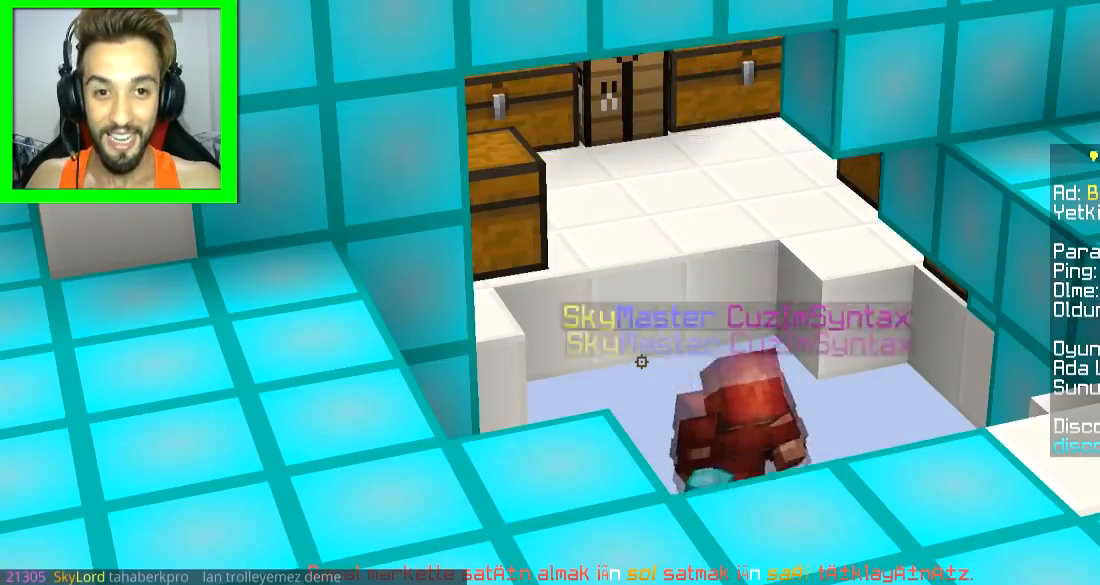
{"keys": ["a"], "mouse": [], "events": [[150, "w", "down"], [401, "a", "down"], [467, "w", "up"]]}
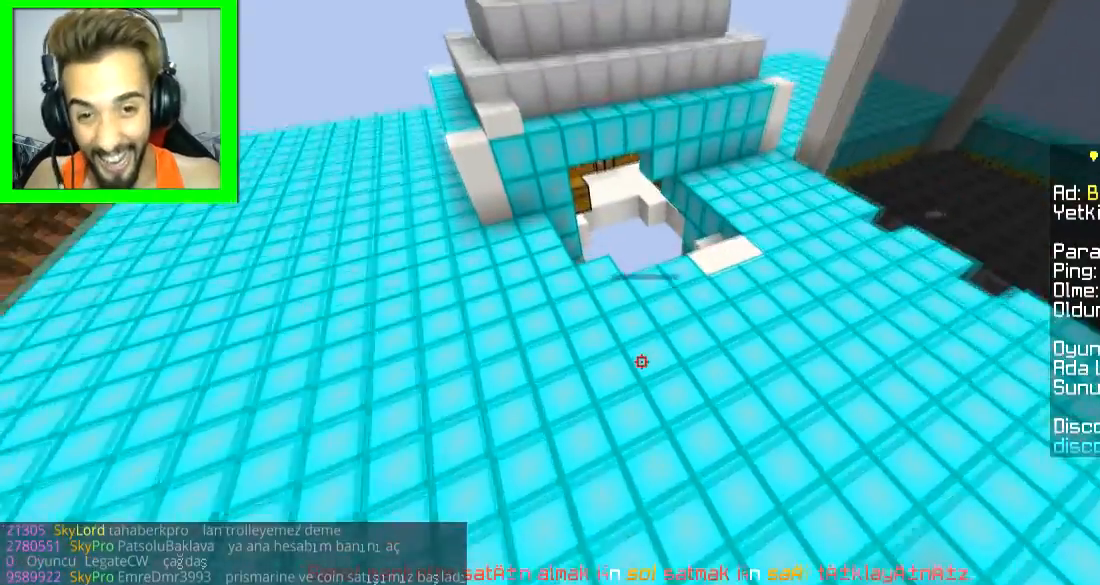
{"keys": [], "mouse": [], "events": [[16, "a", "up"]]}
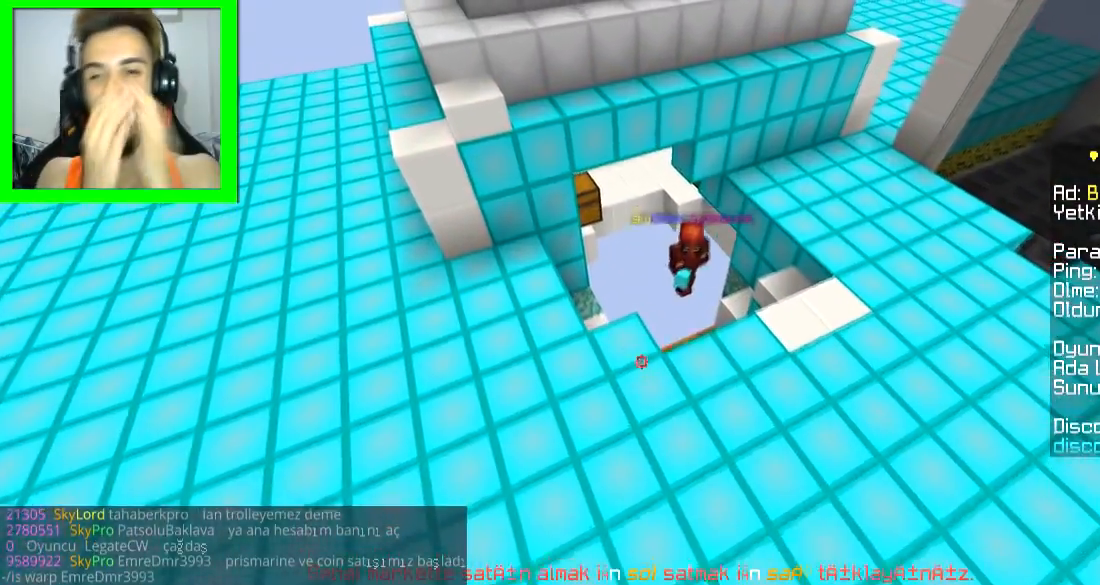
{"keys": [], "mouse": [], "events": []}
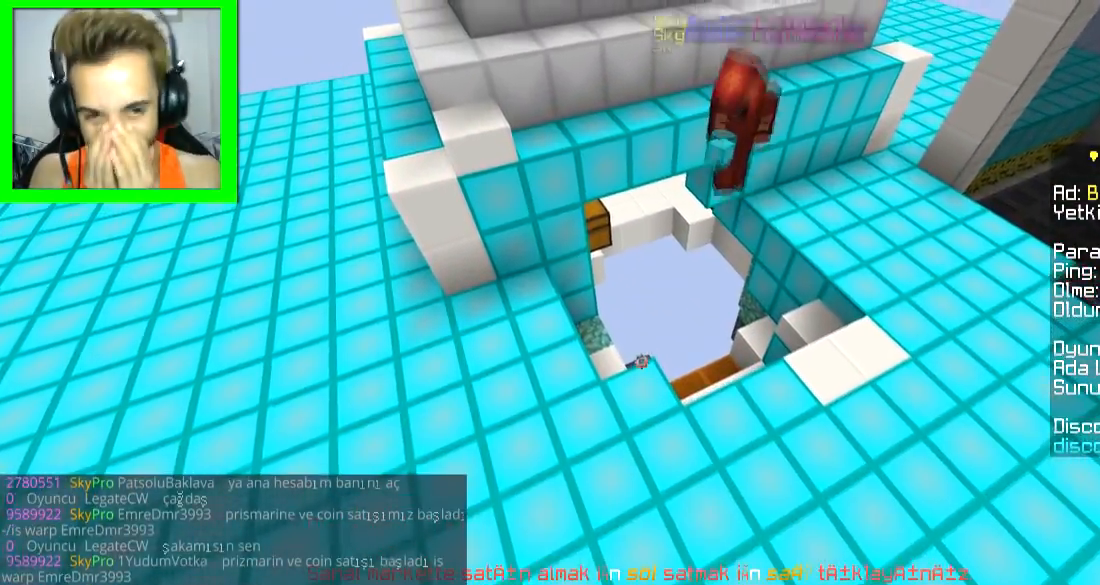
{"keys": [], "mouse": [], "events": []}
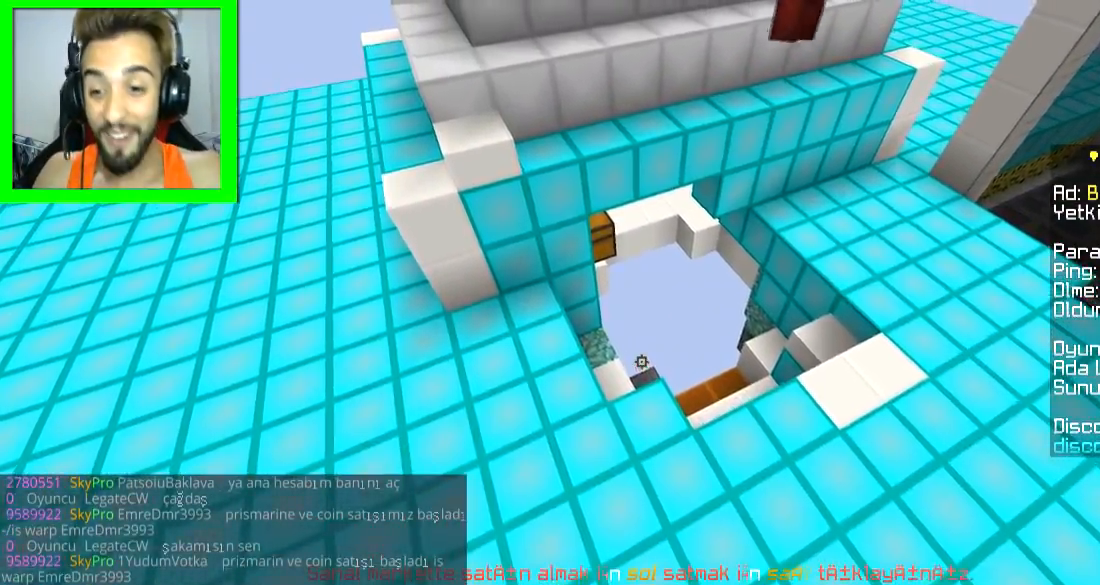
{"keys": ["s"], "mouse": [], "events": [[501, "s", "down"]]}